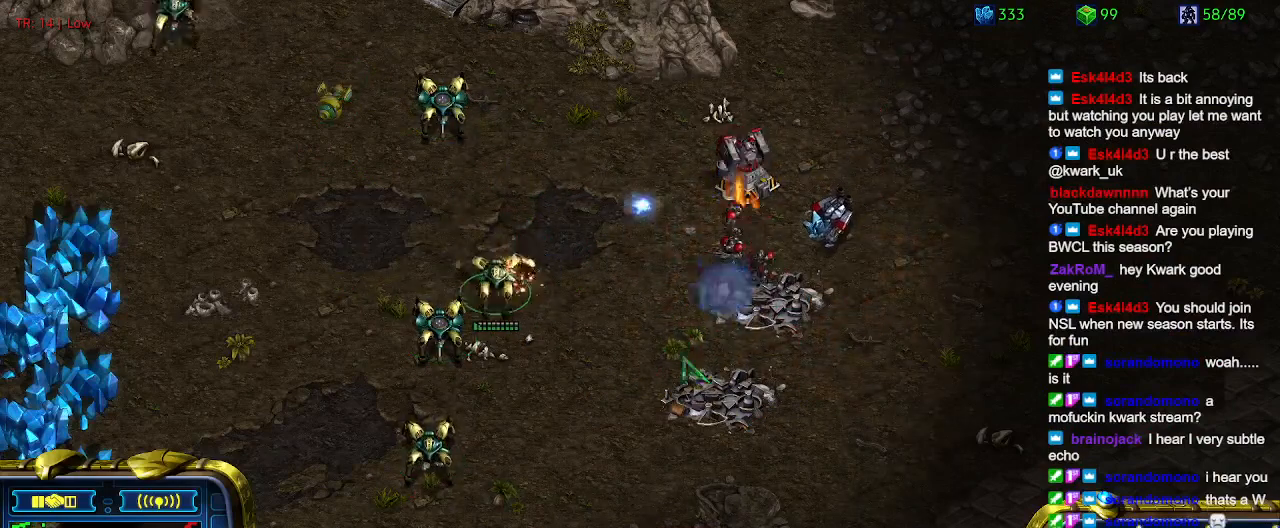
Gameplay with keyboard; each line is a JSON object with the keys held at the frame after it. "events" lists presses ("down") and releases ("up") of "1", "2", "3", "4", "5", "6", "a", "c", "ctrl", "d", "e", "f2", "f3", "q", "s", "t", "w", "x" and "z" between this image and that frame as [ms after this image, input, new state], when the widget could be followed in between. No other keys are recorded. Mouse input is not recorded.
{"keys": [], "events": [[134, "a", "down"], [234, "a", "up"]]}
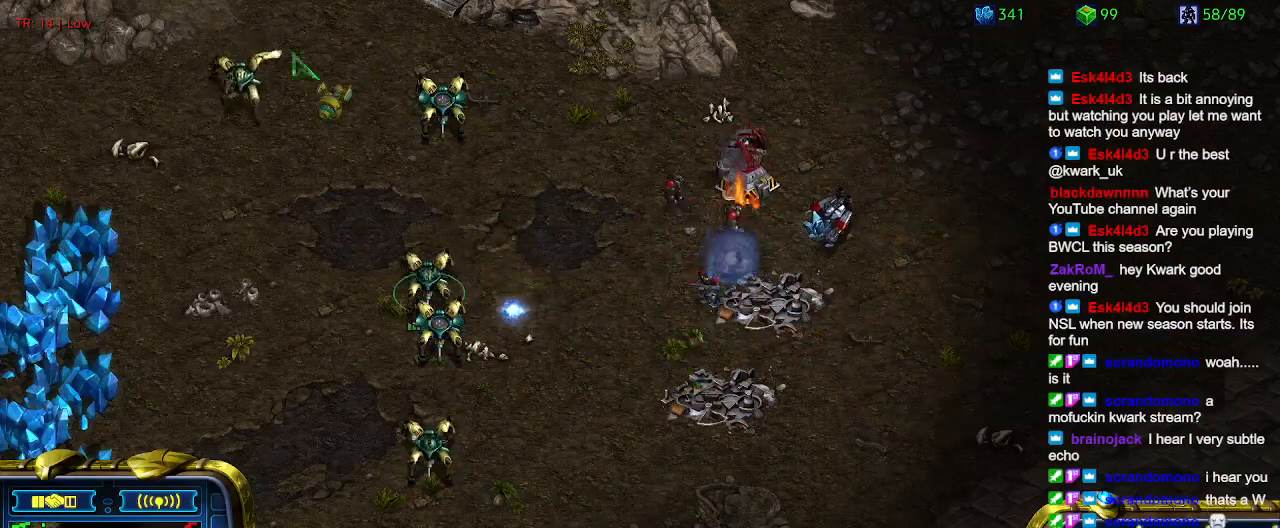
{"keys": [], "events": [[267, "a", "down"], [400, "a", "up"]]}
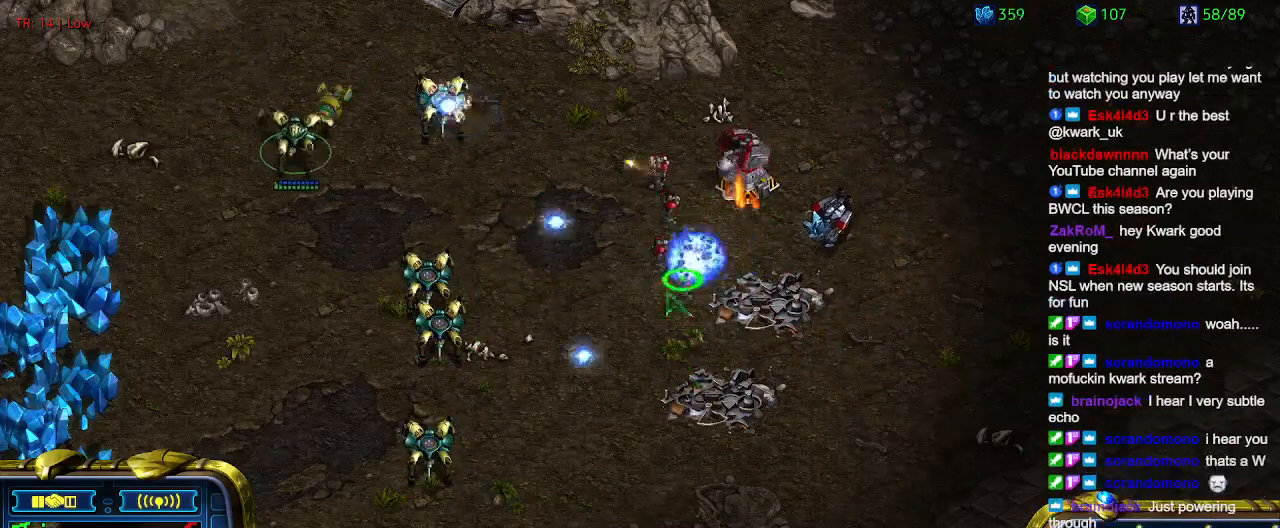
{"keys": [], "events": []}
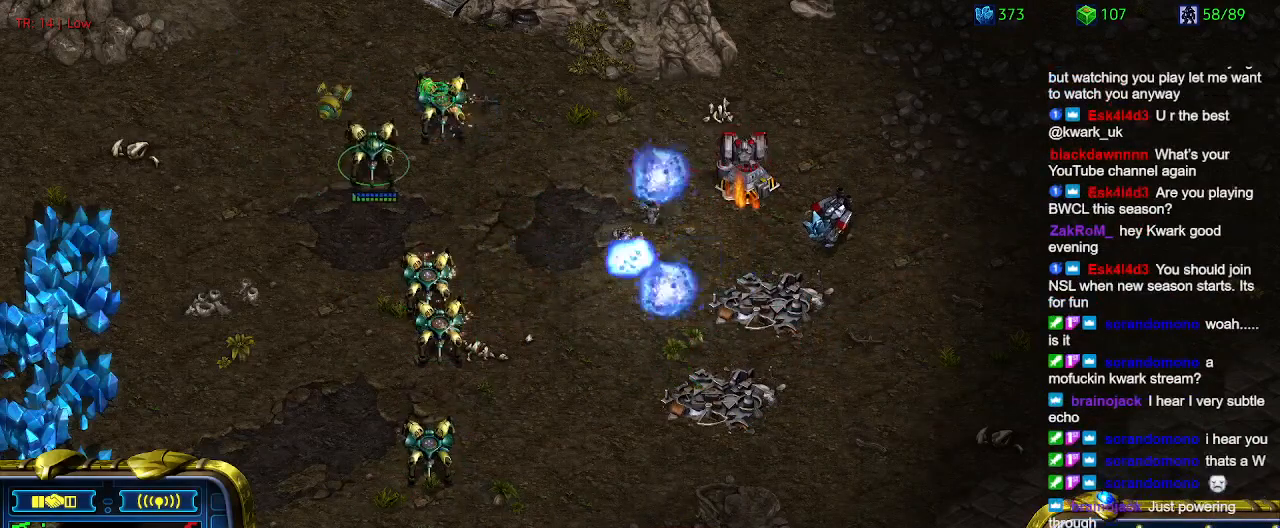
{"keys": [], "events": []}
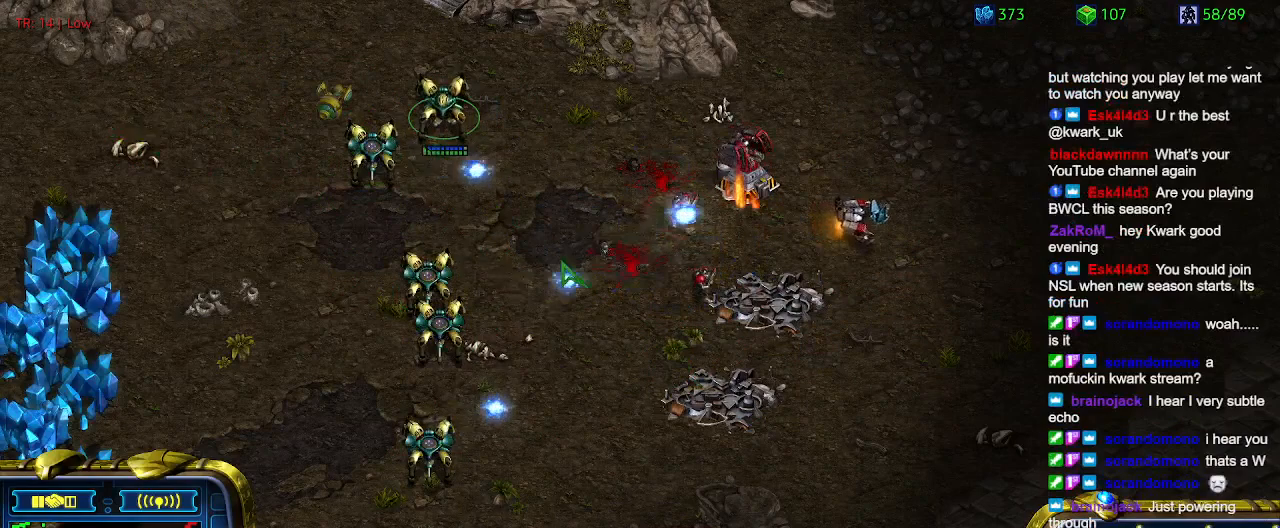
{"keys": ["a"], "events": [[500, "a", "down"]]}
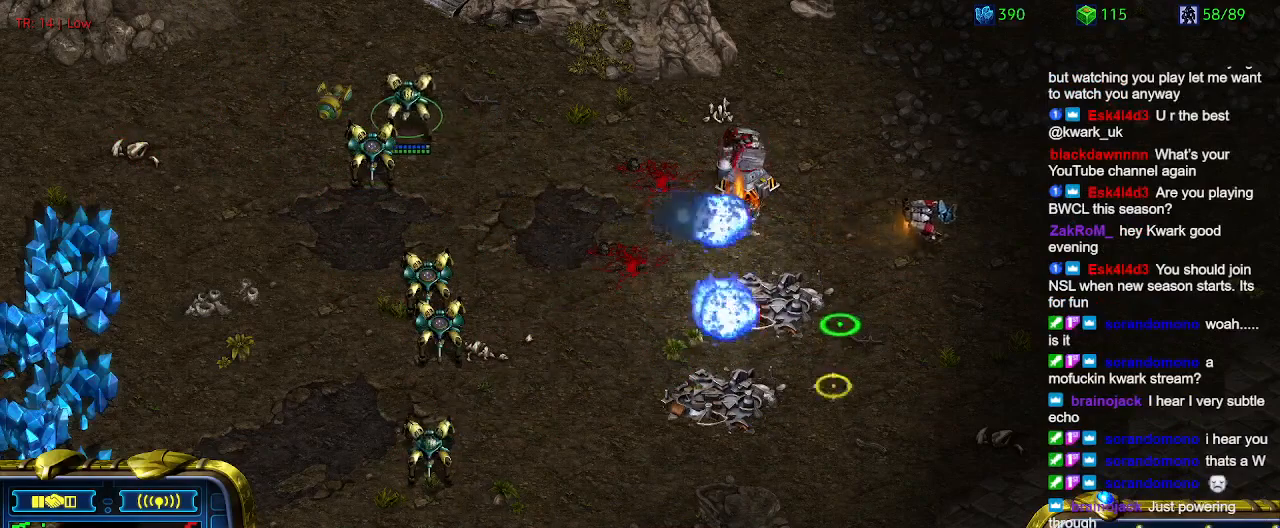
{"keys": [], "events": [[134, "a", "up"]]}
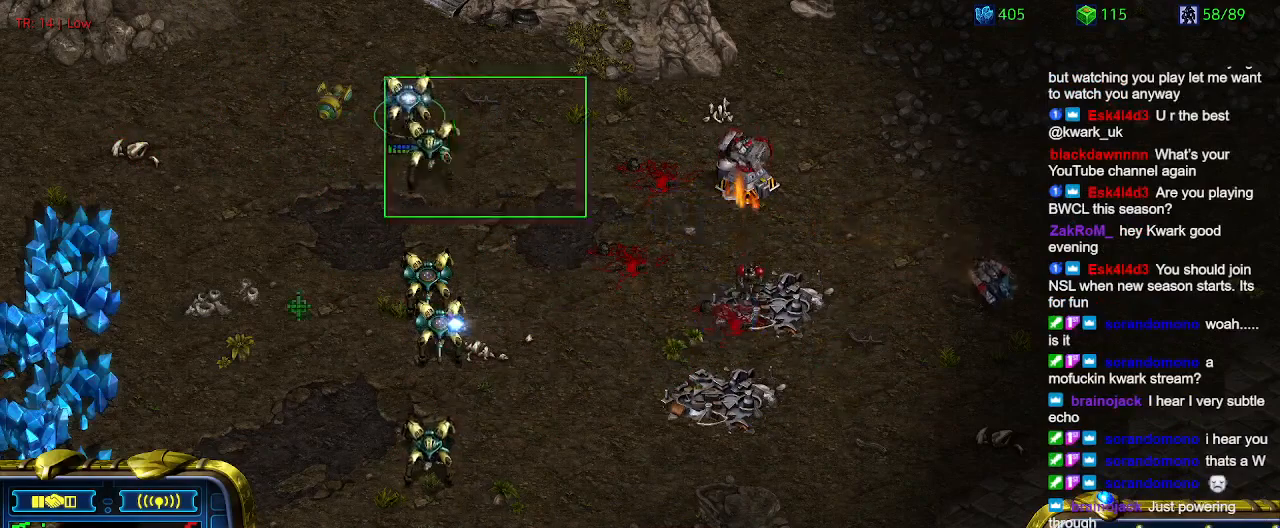
{"keys": ["a"], "events": [[500, "a", "down"]]}
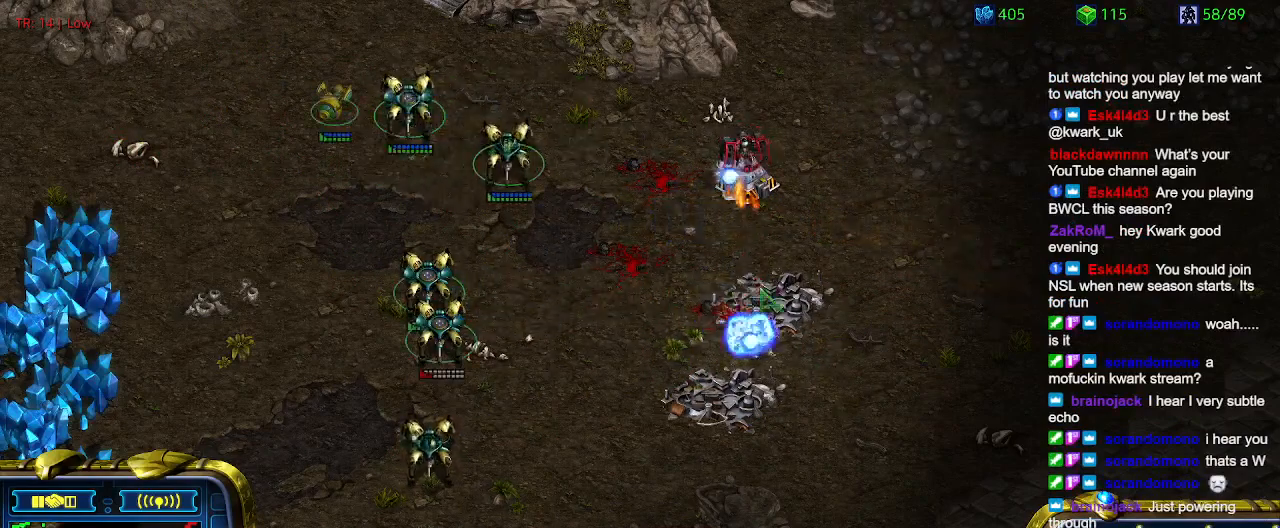
{"keys": [], "events": [[167, "a", "up"]]}
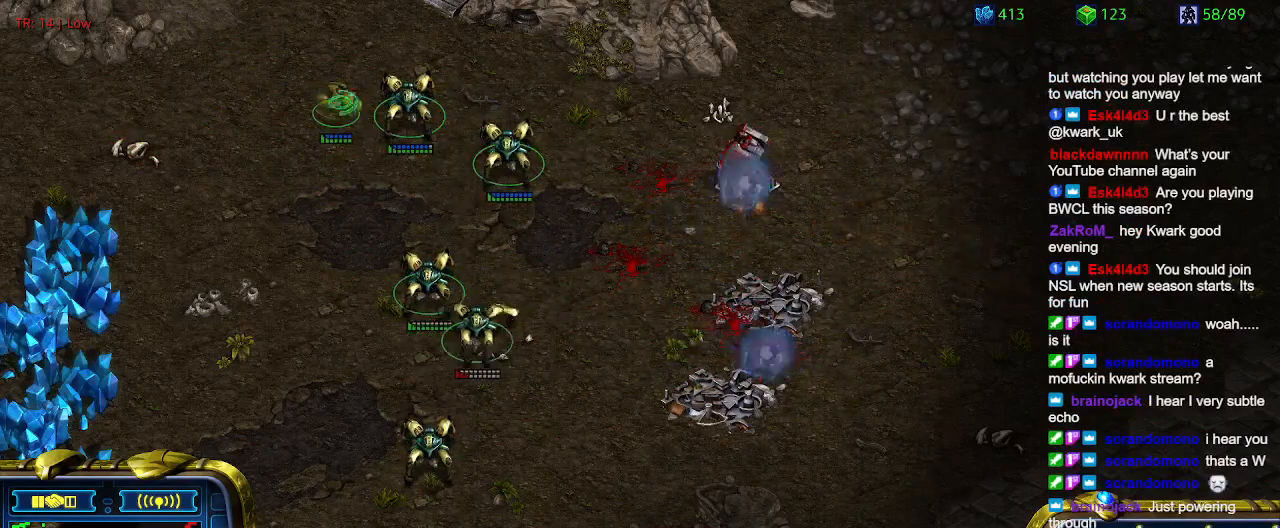
{"keys": ["5"], "events": [[467, "5", "down"]]}
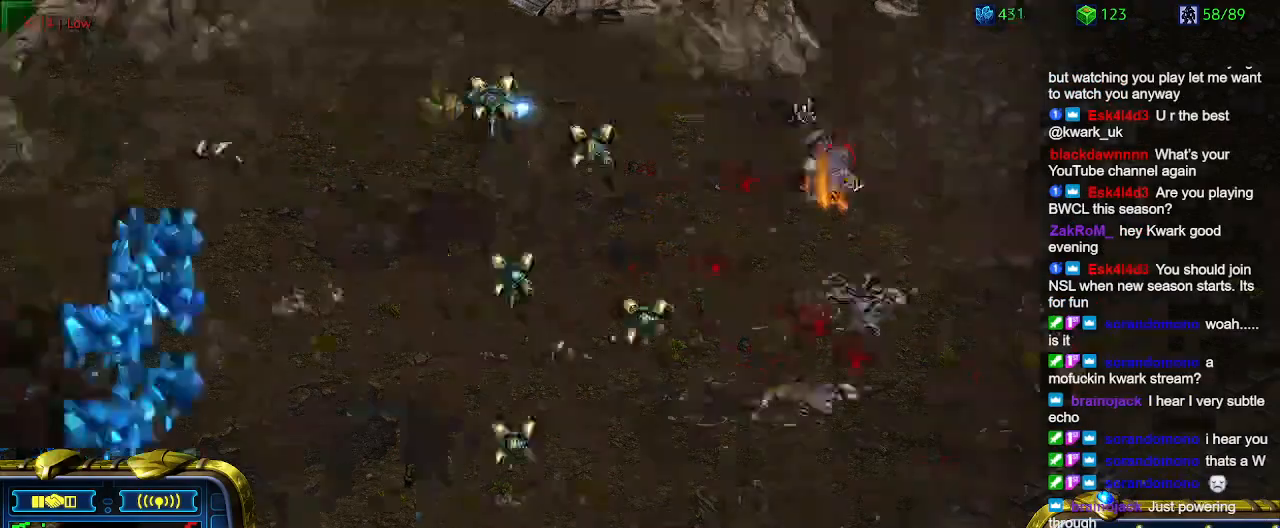
{"keys": [], "events": [[67, "5", "up"], [134, "t", "down"], [234, "t", "up"]]}
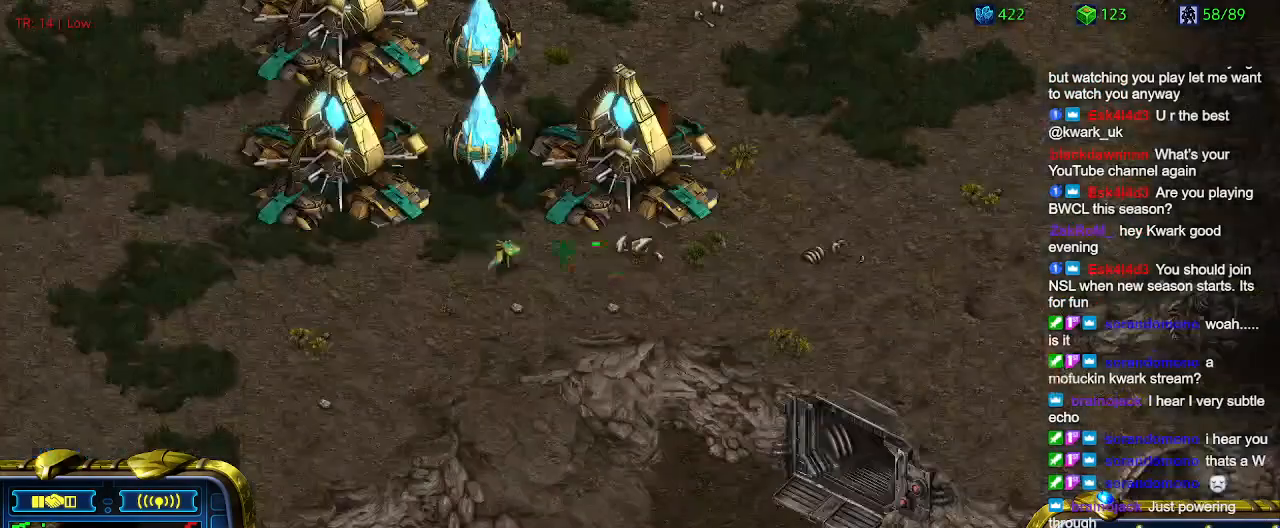
{"keys": [], "events": []}
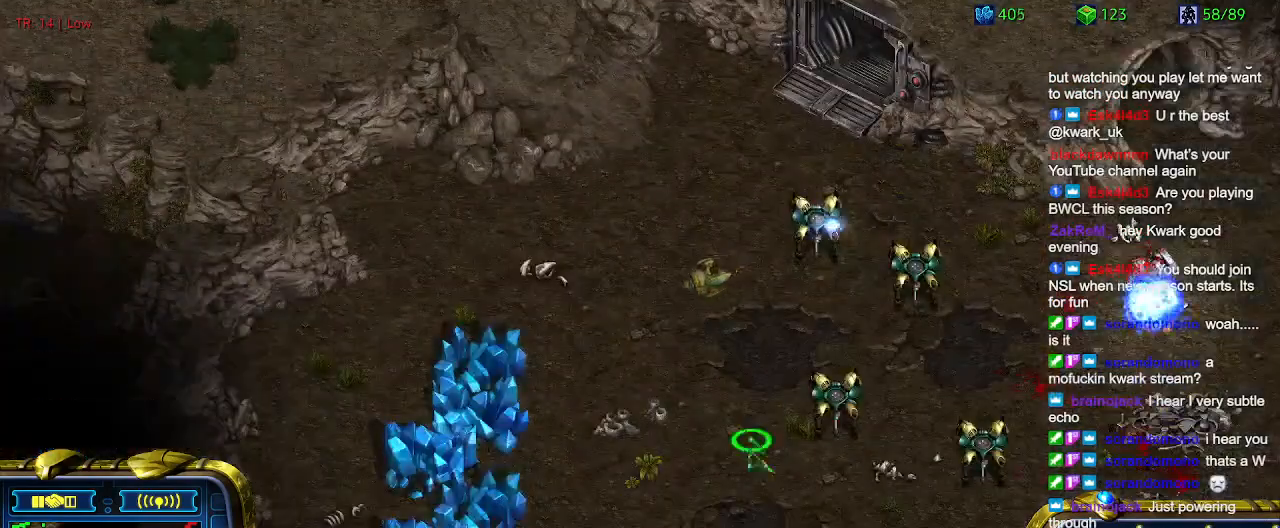
{"keys": [], "events": [[67, "5", "down"], [167, "5", "up"], [267, "5", "down"], [334, "5", "up"]]}
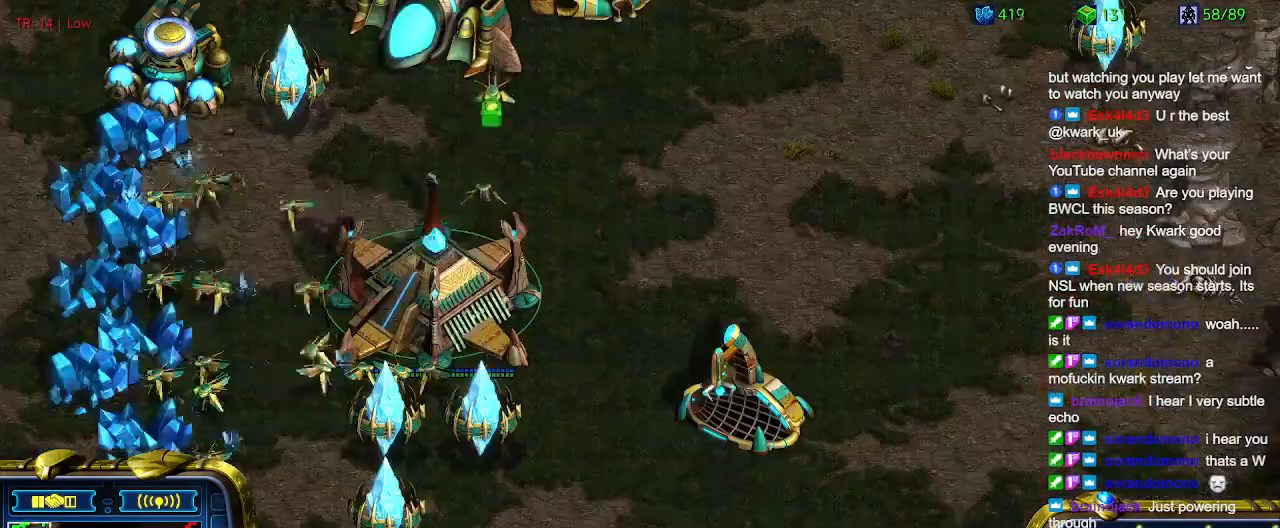
{"keys": [], "events": []}
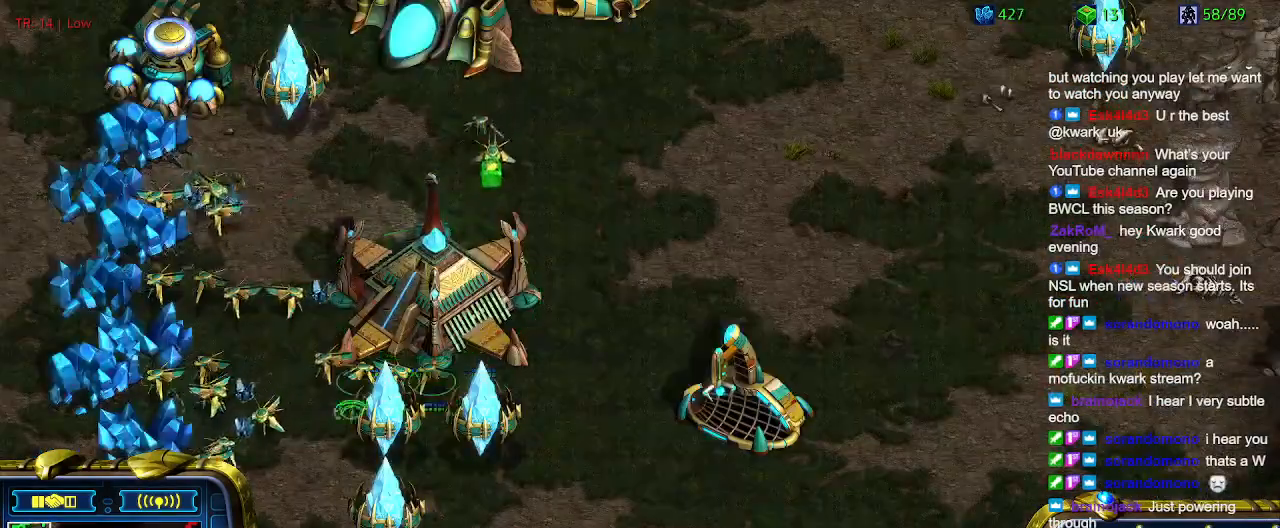
{"keys": [], "events": []}
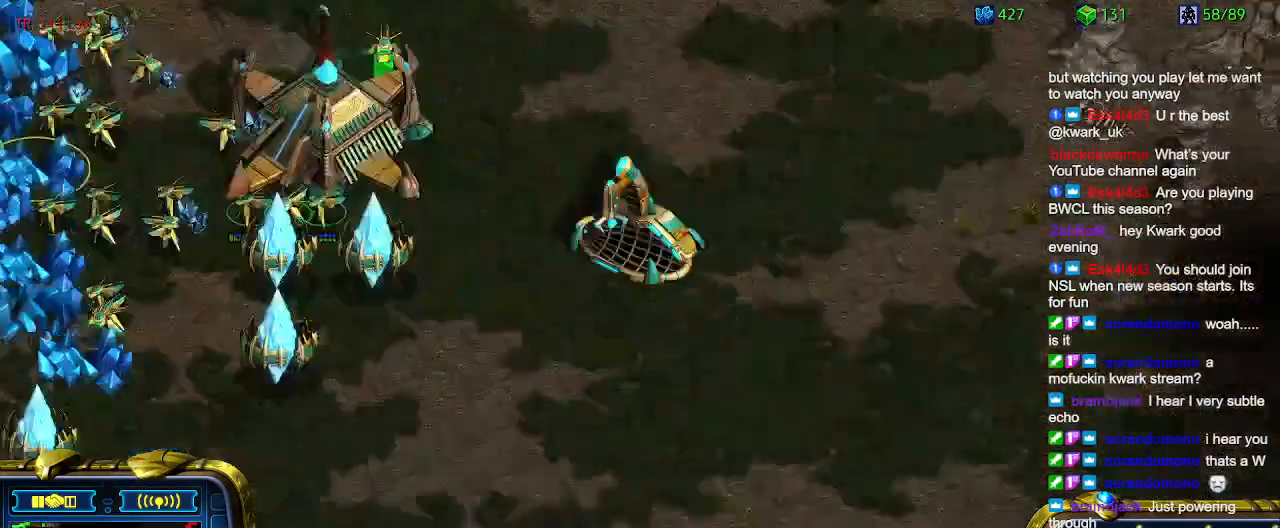
{"keys": [], "events": []}
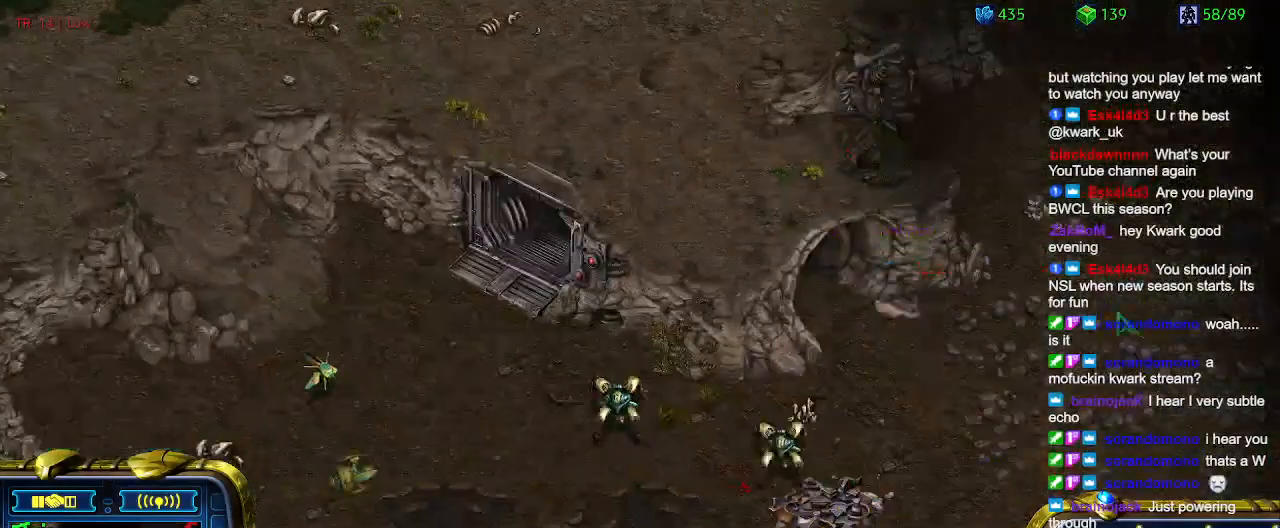
{"keys": [], "events": []}
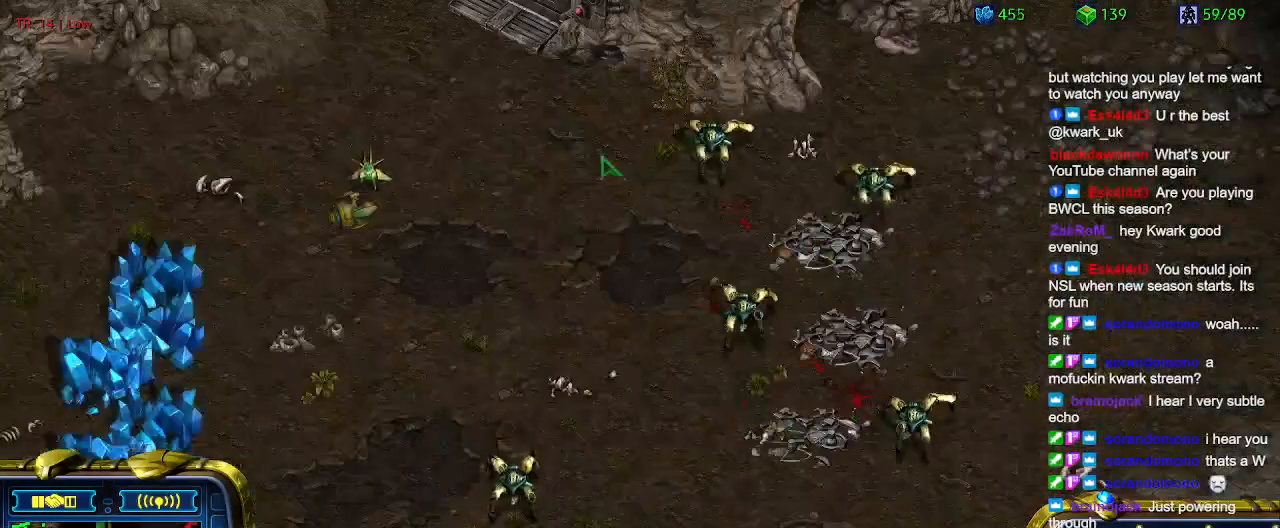
{"keys": [], "events": []}
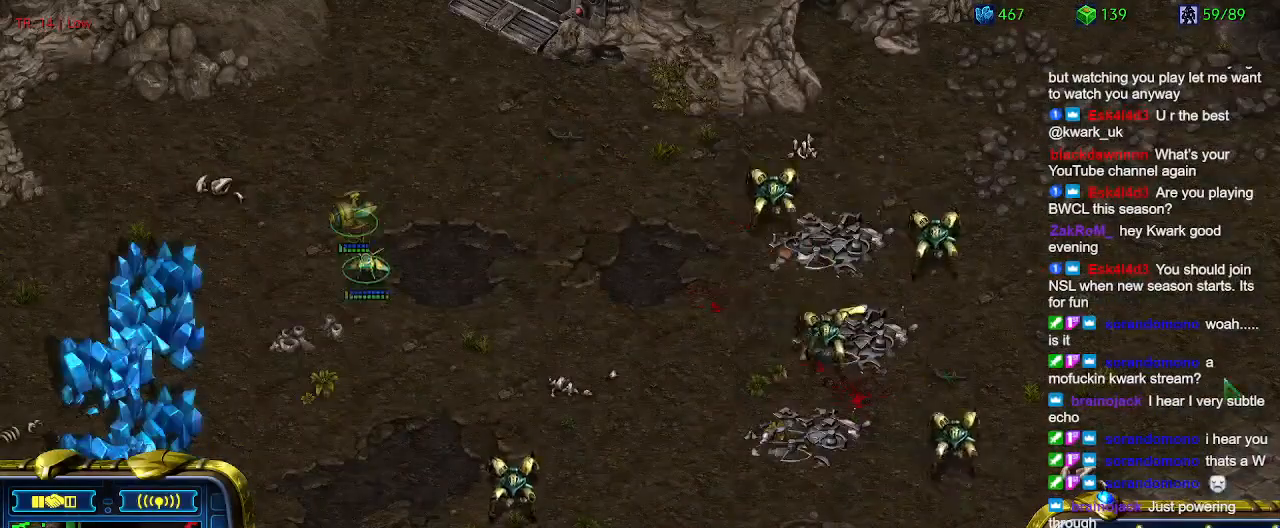
{"keys": [], "events": []}
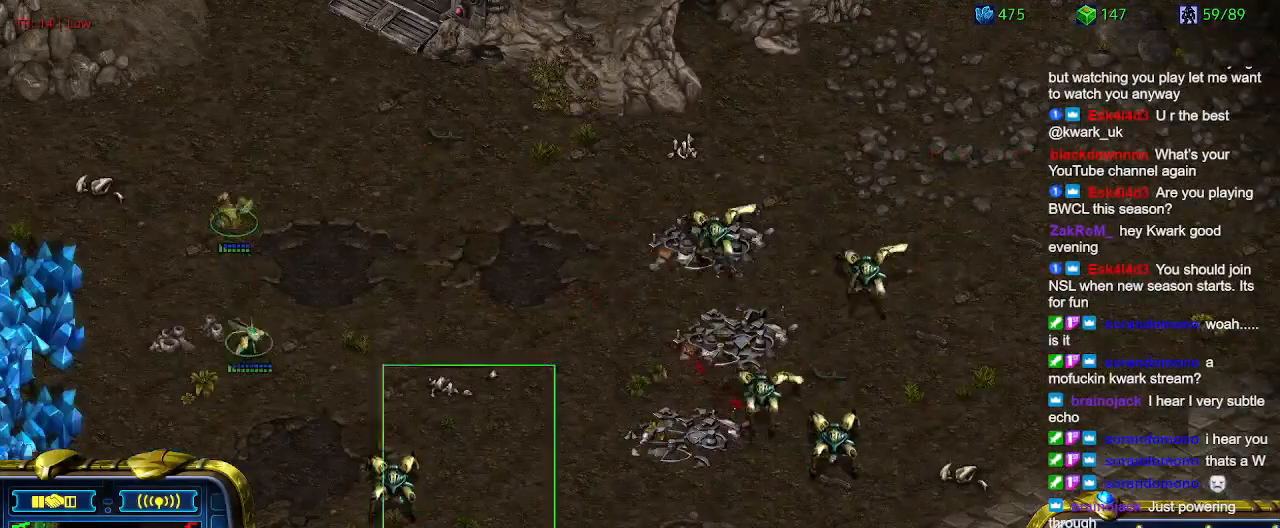
{"keys": [], "events": []}
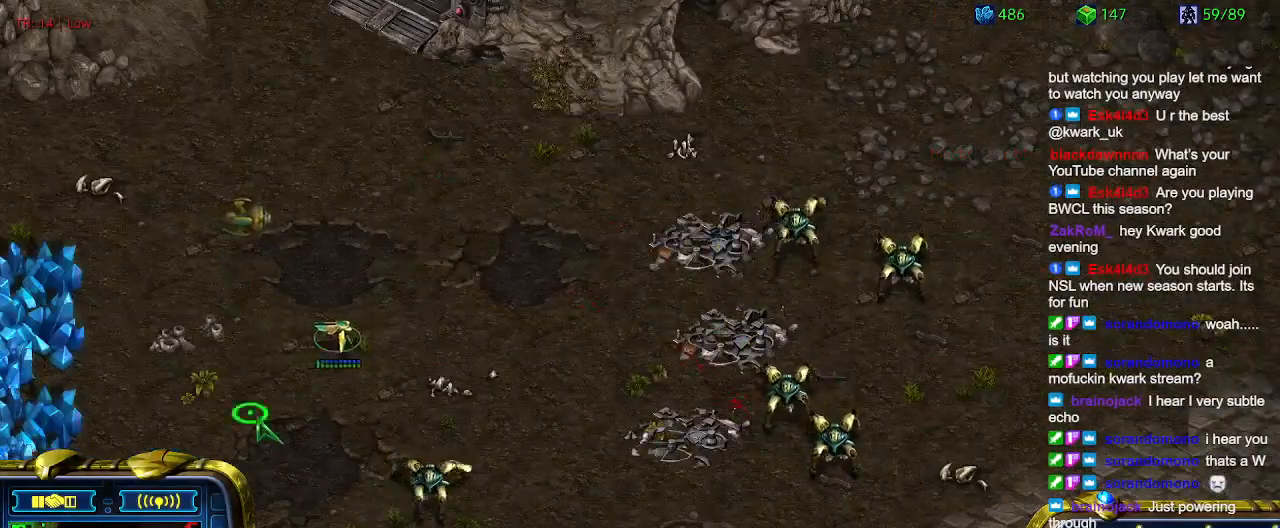
{"keys": [], "events": [[67, "q", "down"], [167, "q", "up"], [267, "w", "down"], [334, "w", "up"]]}
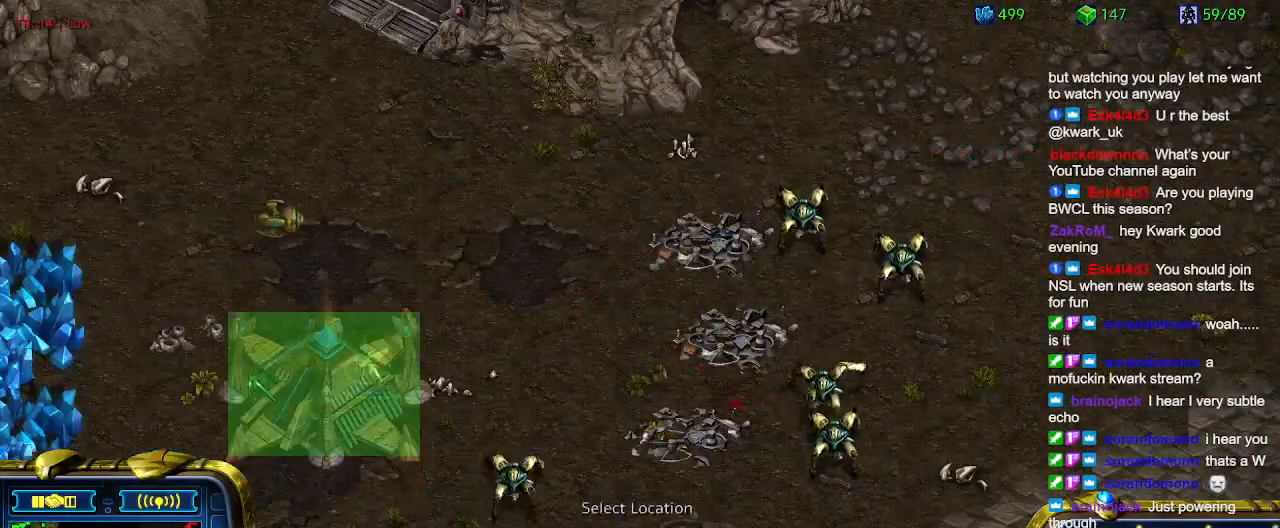
{"keys": [], "events": []}
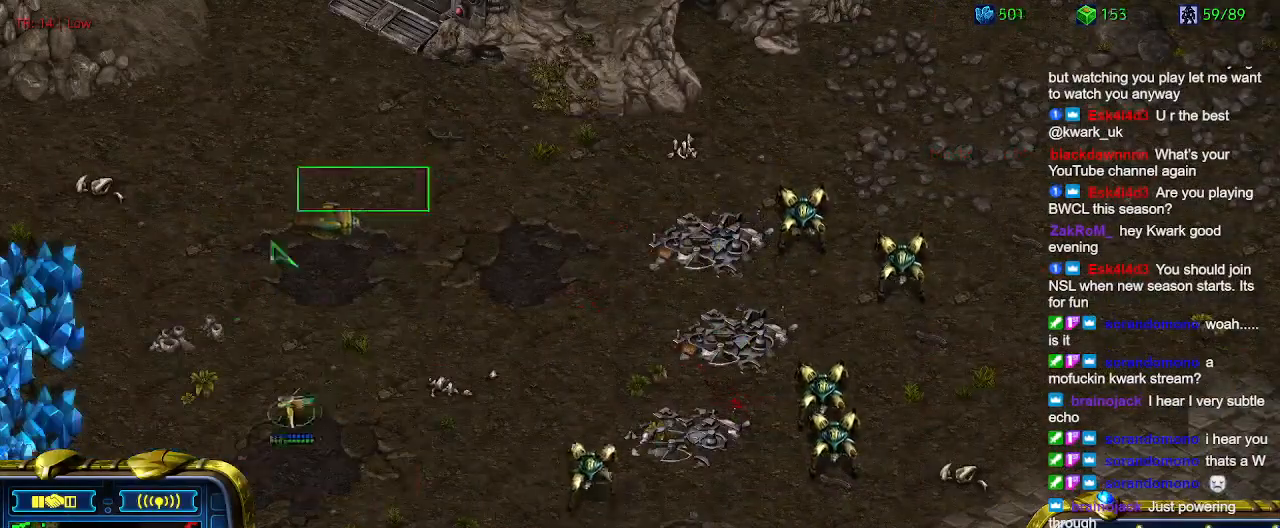
{"keys": [], "events": []}
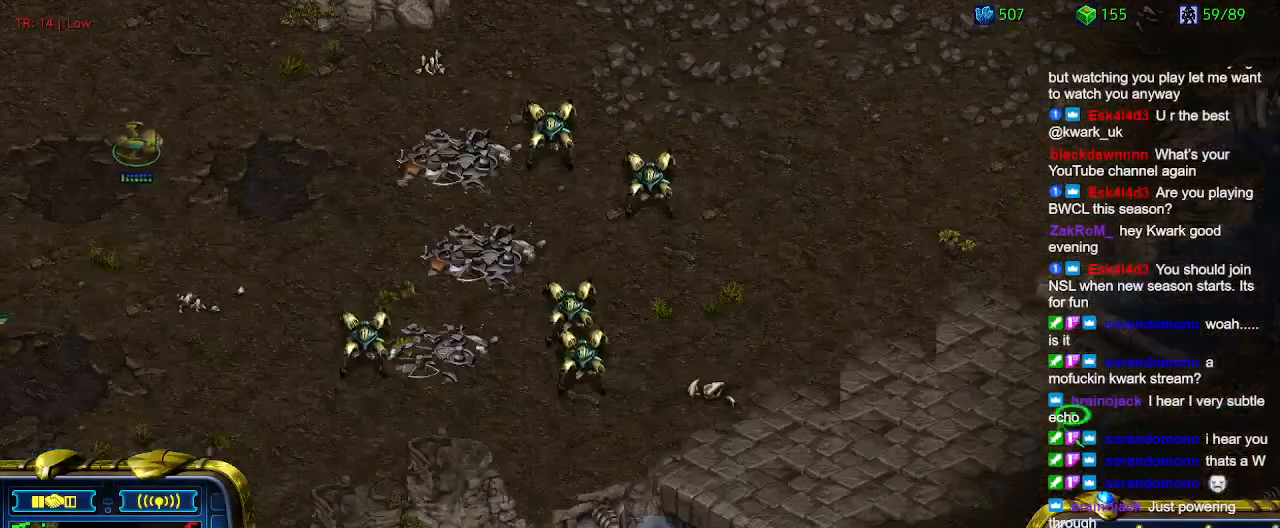
{"keys": [], "events": [[100, "5", "down"], [200, "5", "up"], [300, "5", "down"], [400, "5", "up"]]}
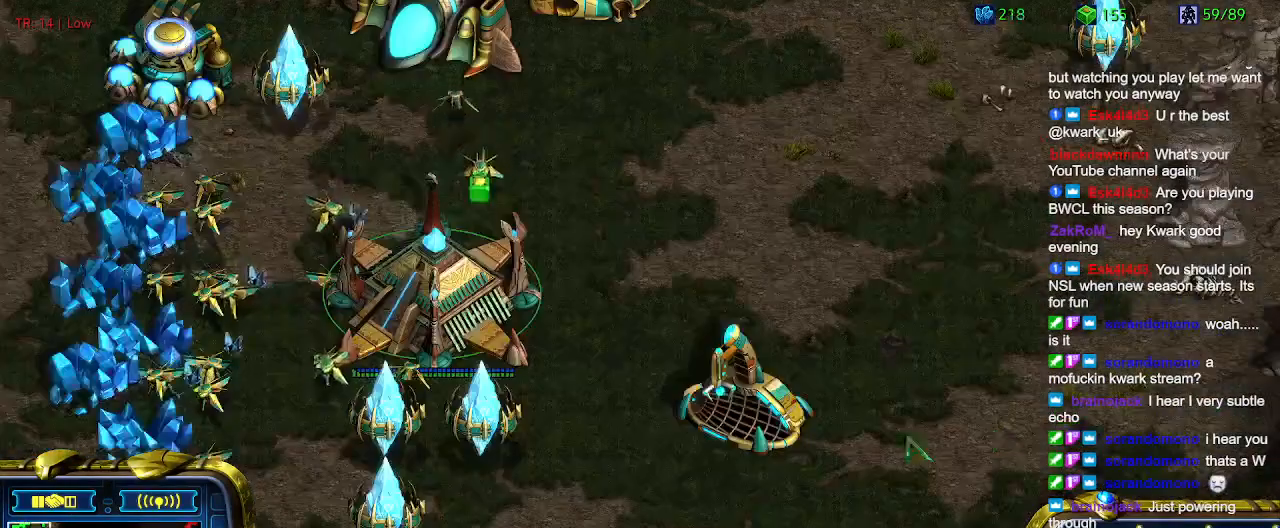
{"keys": [], "events": [[234, "1", "down"], [300, "1", "up"], [367, "2", "down"], [500, "2", "up"]]}
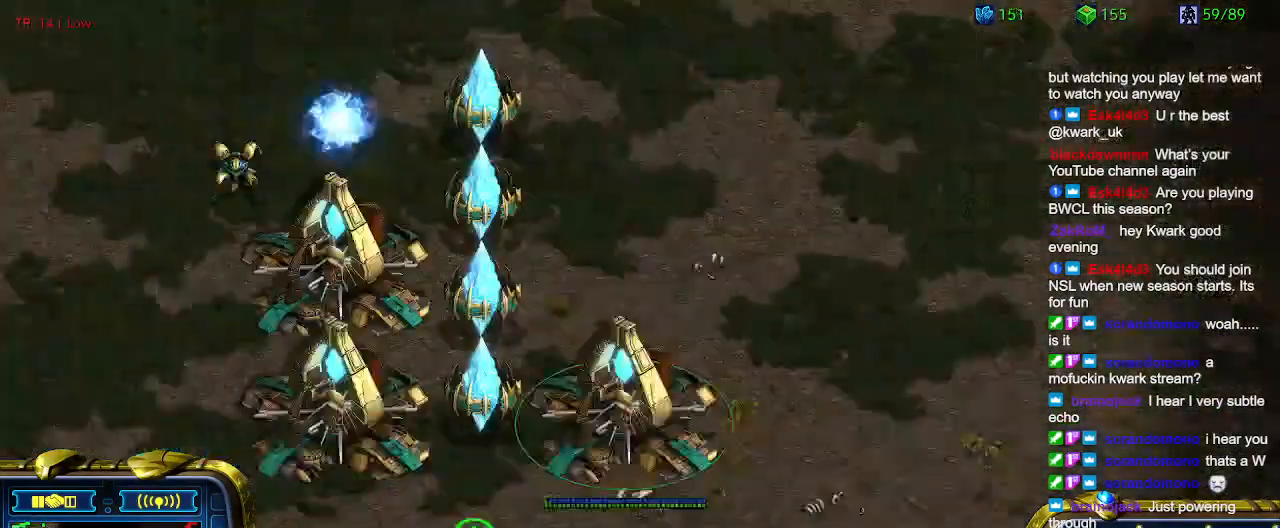
{"keys": ["q"], "events": [[34, "3", "down"], [134, "3", "up"], [467, "q", "down"]]}
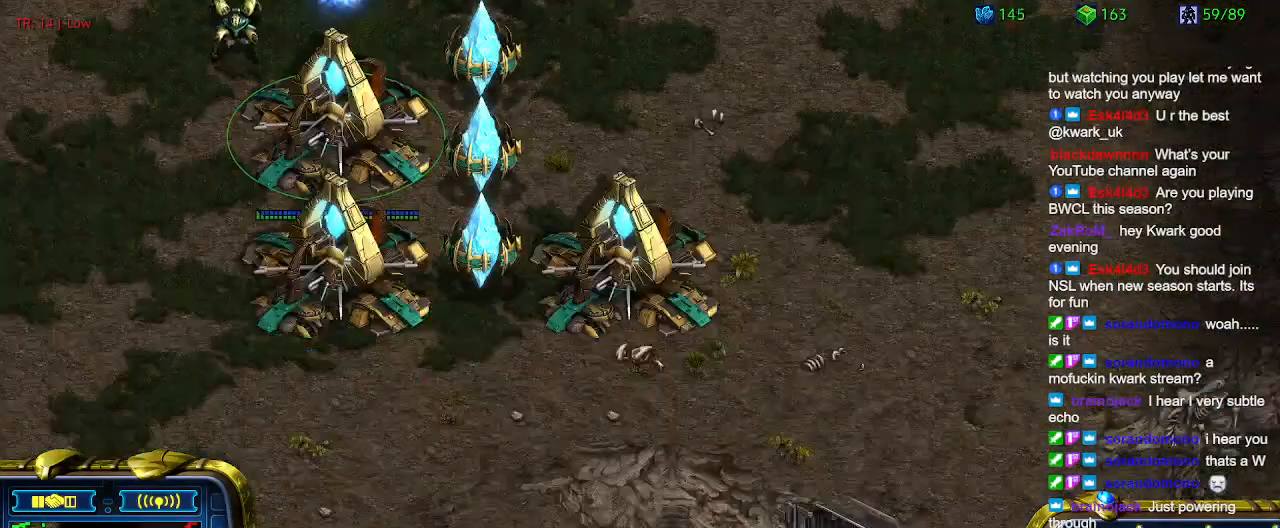
{"keys": [], "events": [[67, "q", "up"], [400, "2", "down"], [500, "2", "up"]]}
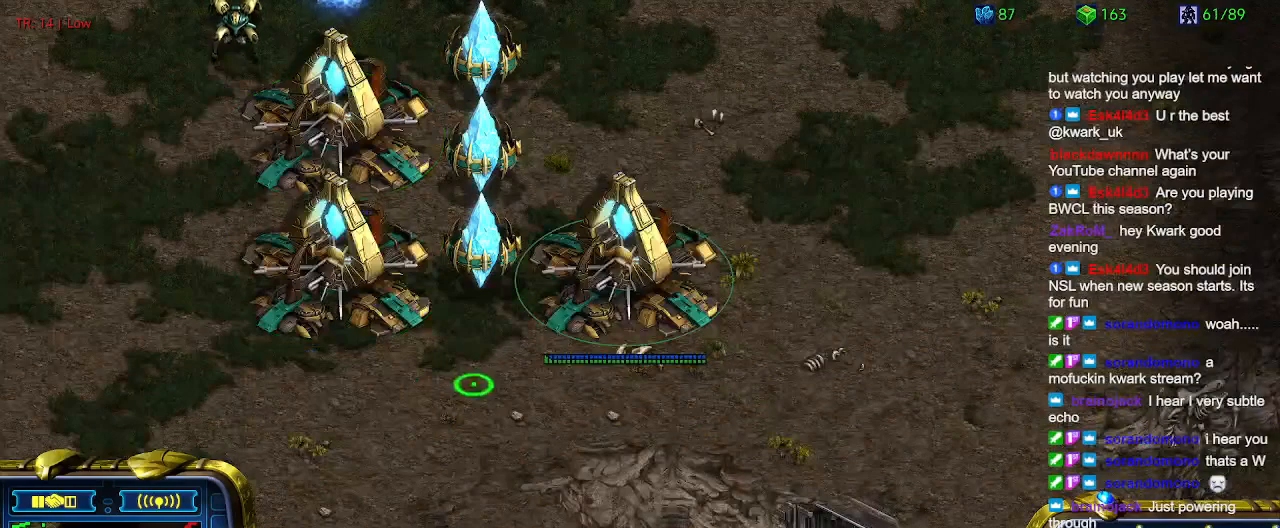
{"keys": ["1"], "events": [[134, "w", "down"], [234, "w", "up"], [467, "1", "down"]]}
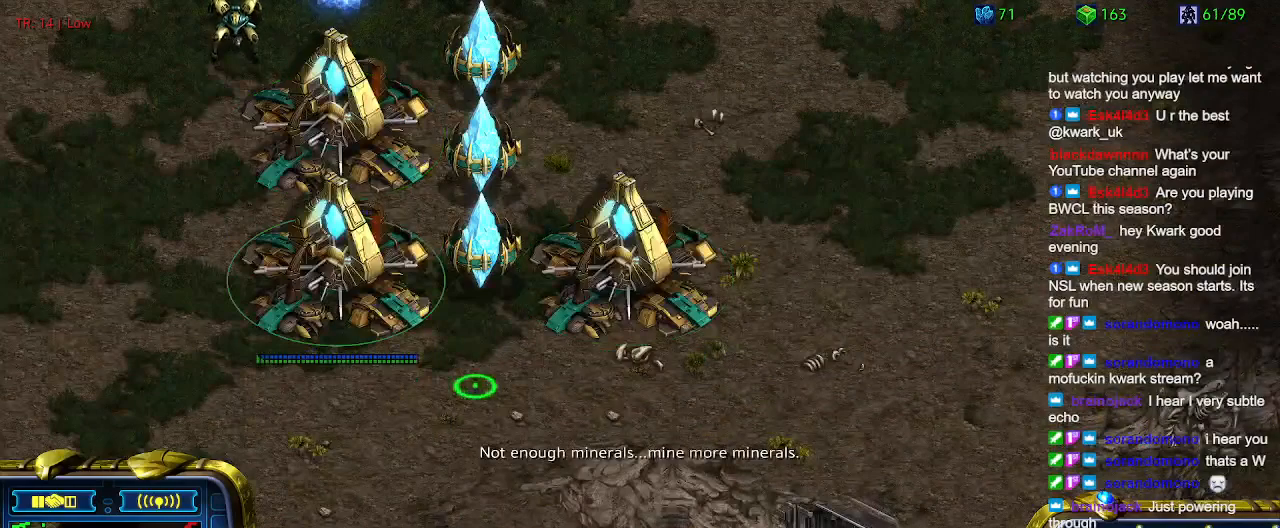
{"keys": [], "events": [[67, "1", "up"], [334, "3", "down"], [434, "3", "up"]]}
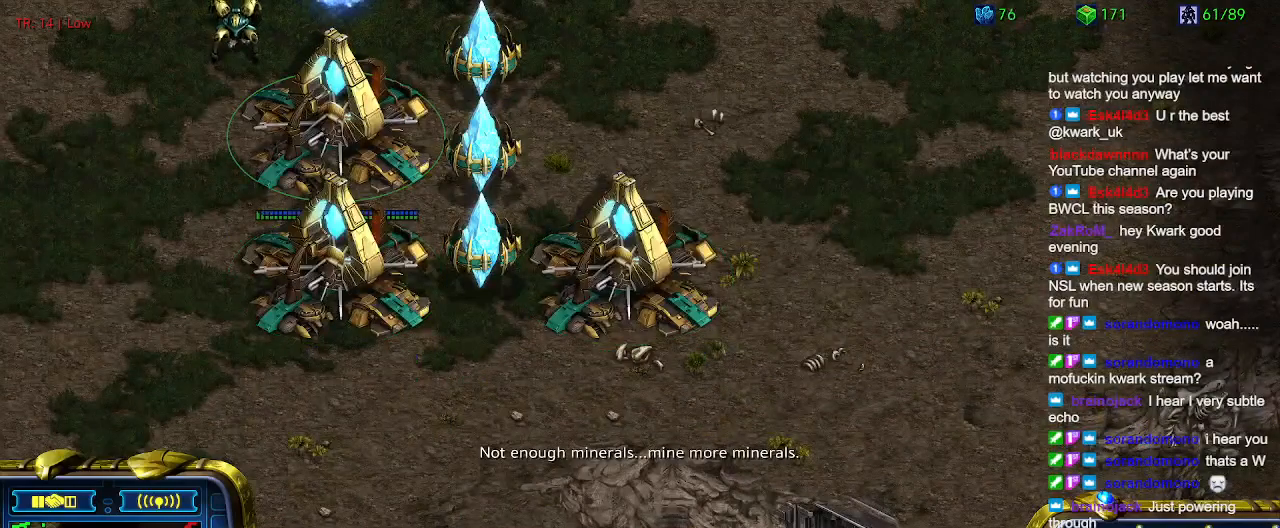
{"keys": [], "events": []}
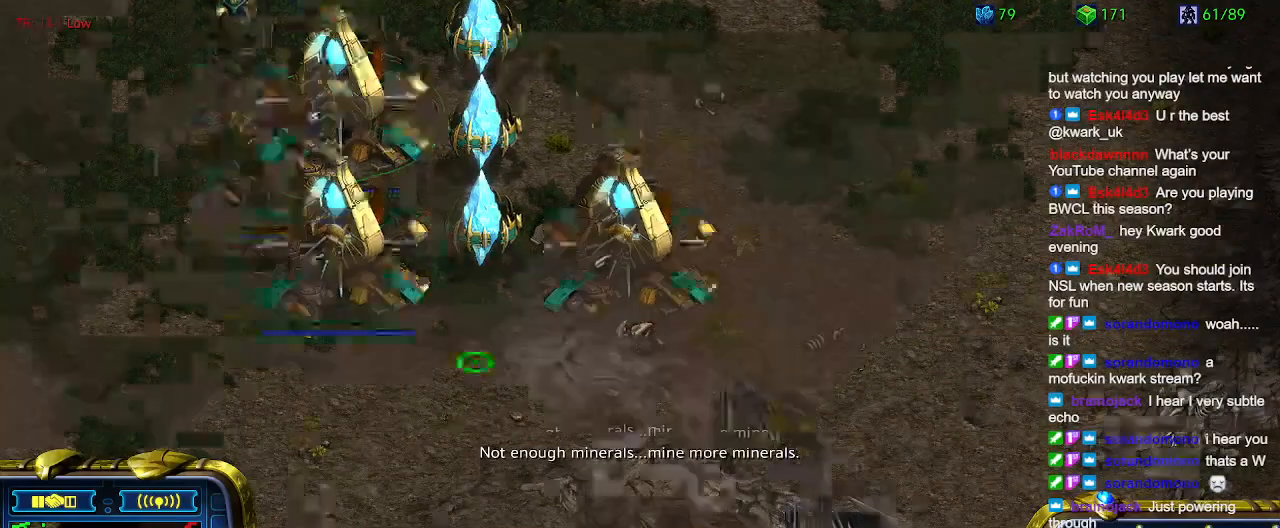
{"keys": ["w"], "events": [[34, "1", "down"], [134, "1", "up"], [167, "w", "down"], [267, "w", "up"], [300, "2", "down"], [400, "2", "up"], [400, "w", "down"]]}